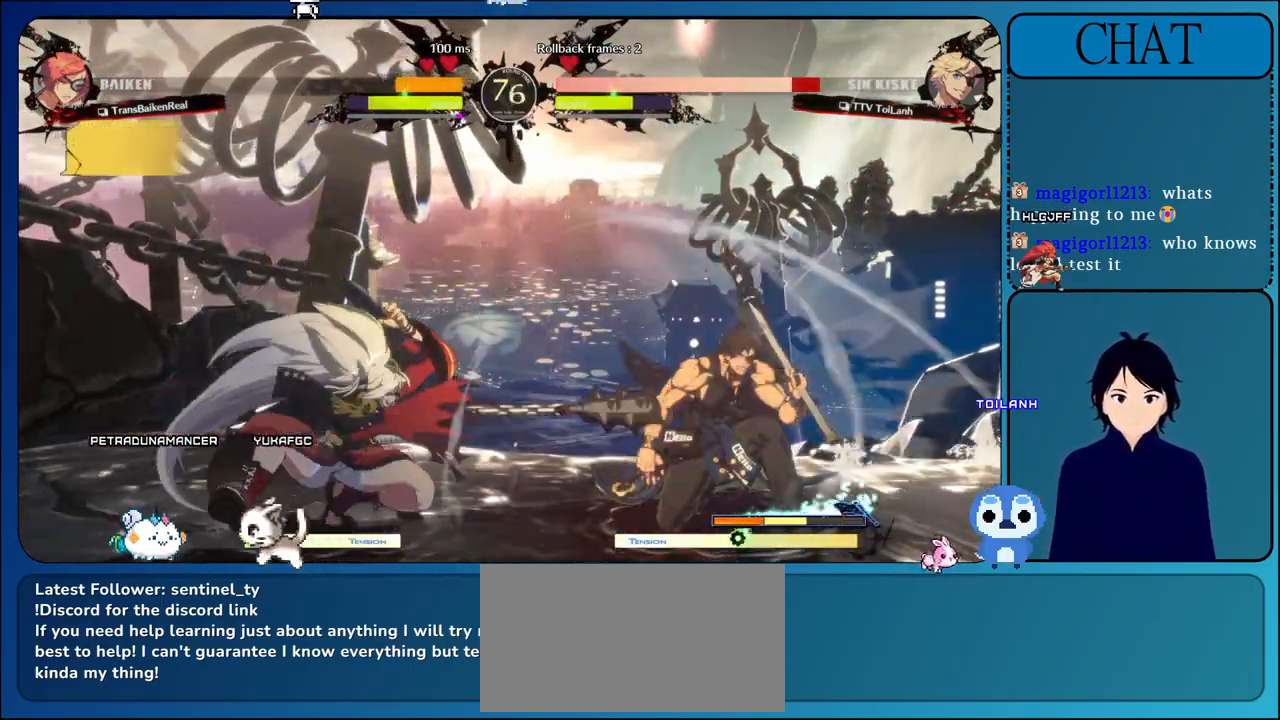
Gameplay with a controller (arcade stick); each line is a JSON object with the inputs held at the frame after it (dt_ms = milliseconds from this image to that frame). "events" lists button and stick changes between this image and that frame as [ms after this image, input, new state], when the widget could be followed in between. Not read: L3 R3.
{"dt_ms": 500, "buttons": ["L1"], "left_stick": "right", "events": [[133, "left_stick", "right"], [433, "L1", "down"]]}
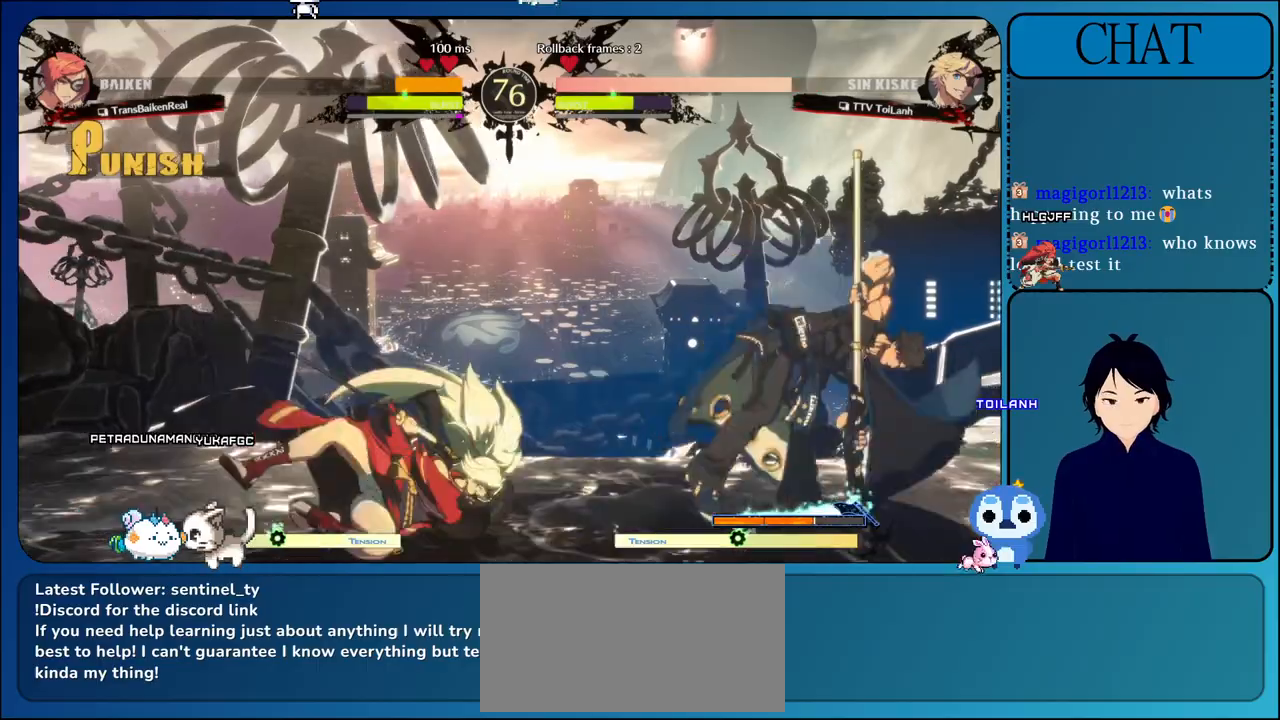
{"dt_ms": 500, "buttons": ["CROSS"], "left_stick": "left", "events": [[133, "L1", "up"], [267, "left_stick", "down"], [367, "left_stick", "left"], [400, "CROSS", "down"]]}
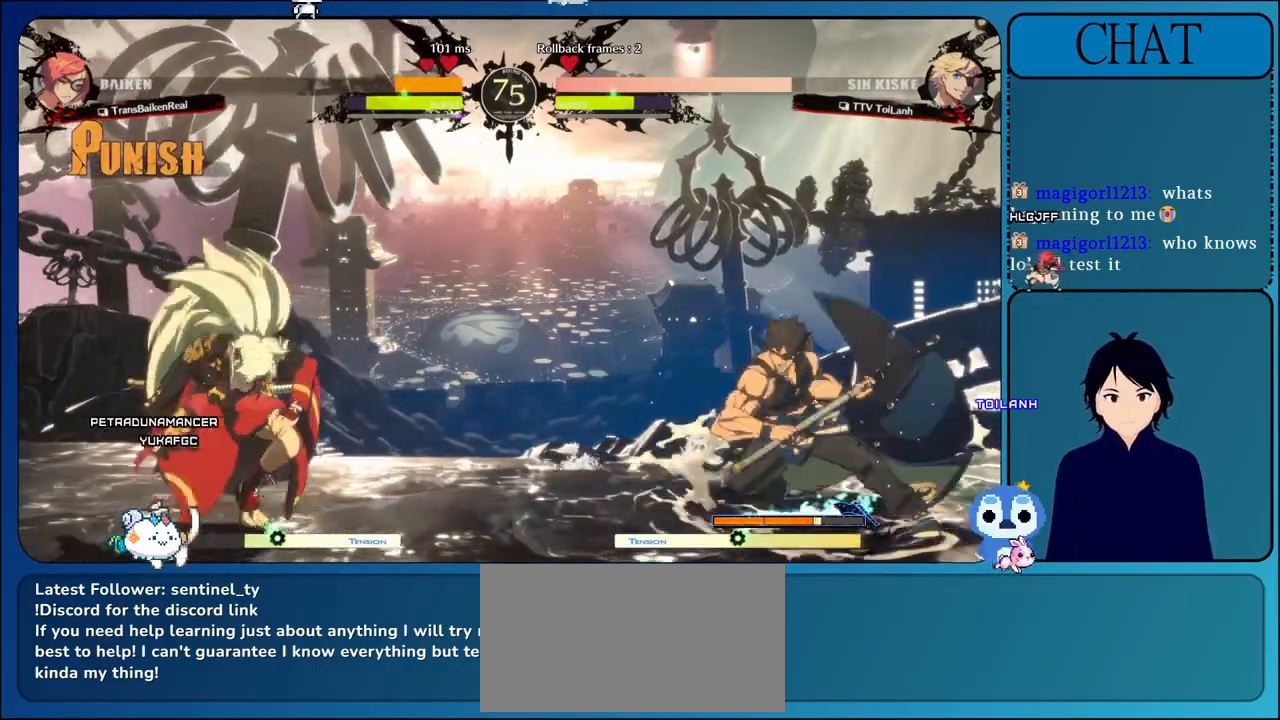
{"dt_ms": 500, "buttons": ["CROSS"], "left_stick": "center", "events": [[33, "left_stick", "center"], [83, "CROSS", "up"], [183, "CROSS", "down"], [383, "CROSS", "up"], [433, "CROSS", "down"]]}
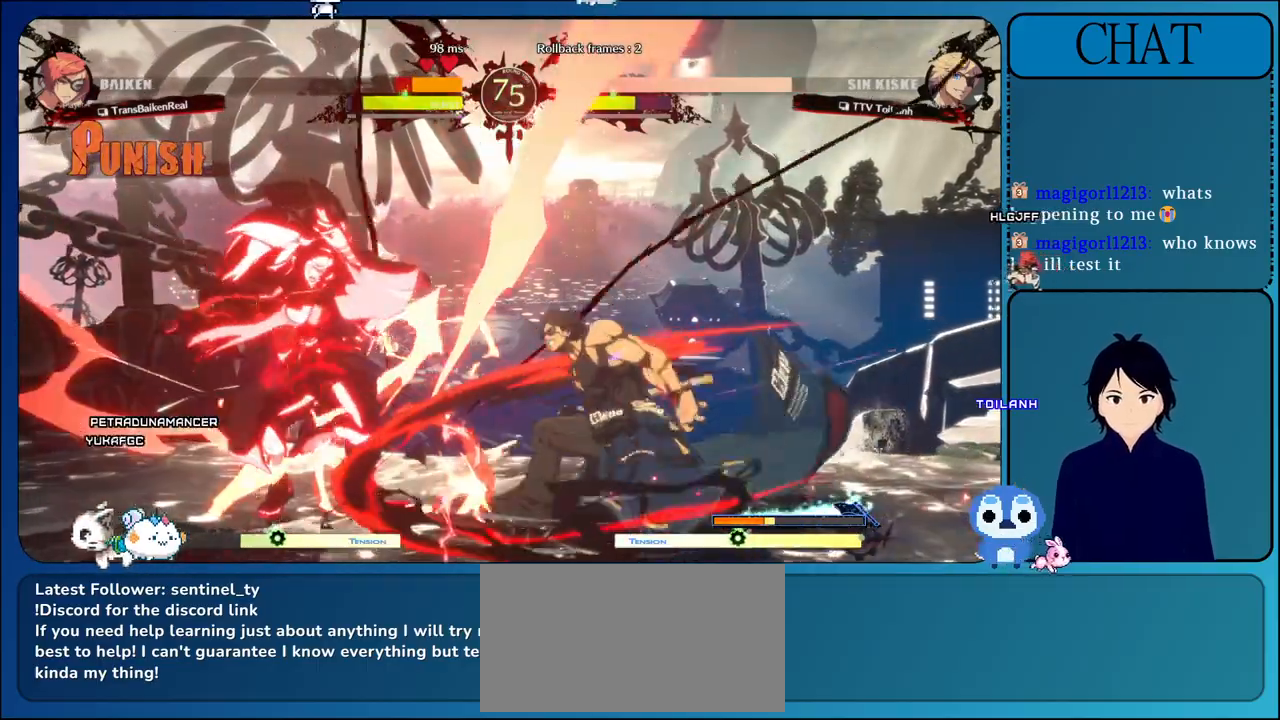
{"dt_ms": 500, "buttons": ["CROSS"], "left_stick": "center", "events": [[133, "CROSS", "up"], [183, "CROSS", "down"], [383, "CROSS", "up"], [467, "CROSS", "down"]]}
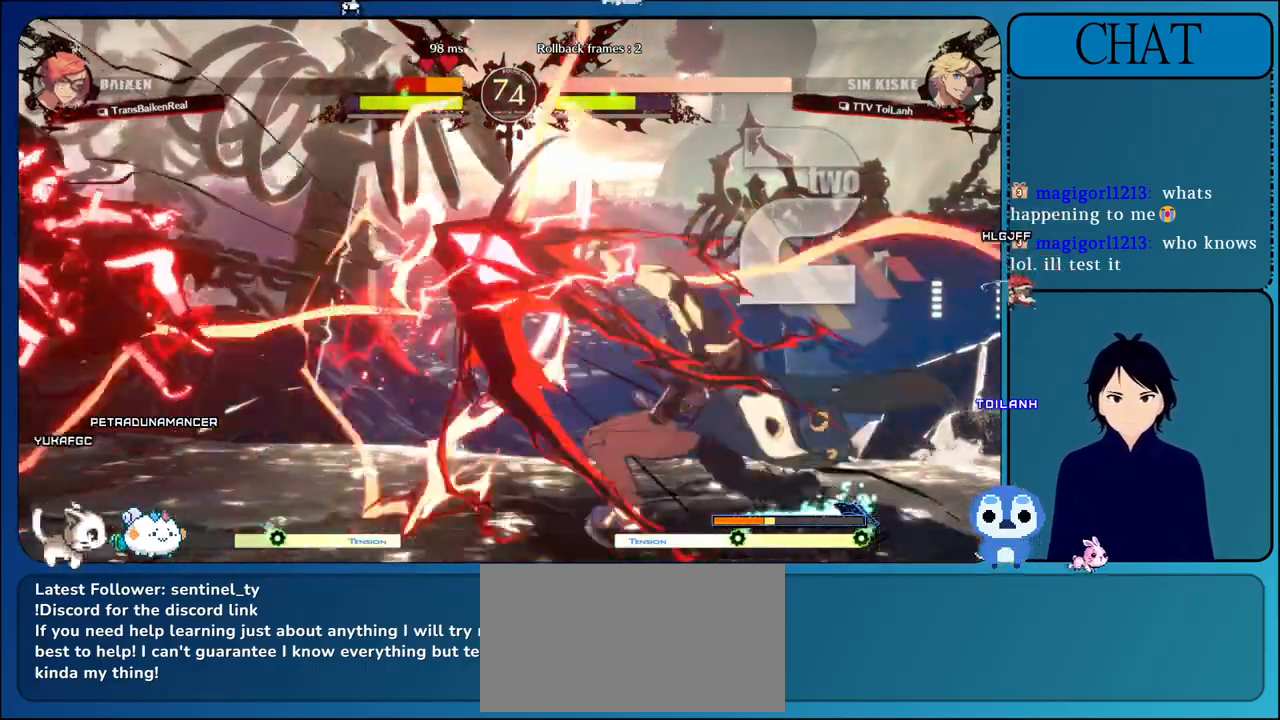
{"dt_ms": 500, "buttons": ["L1"], "left_stick": "left", "events": [[167, "CROSS", "up"], [250, "left_stick", "left"], [333, "L1", "down"]]}
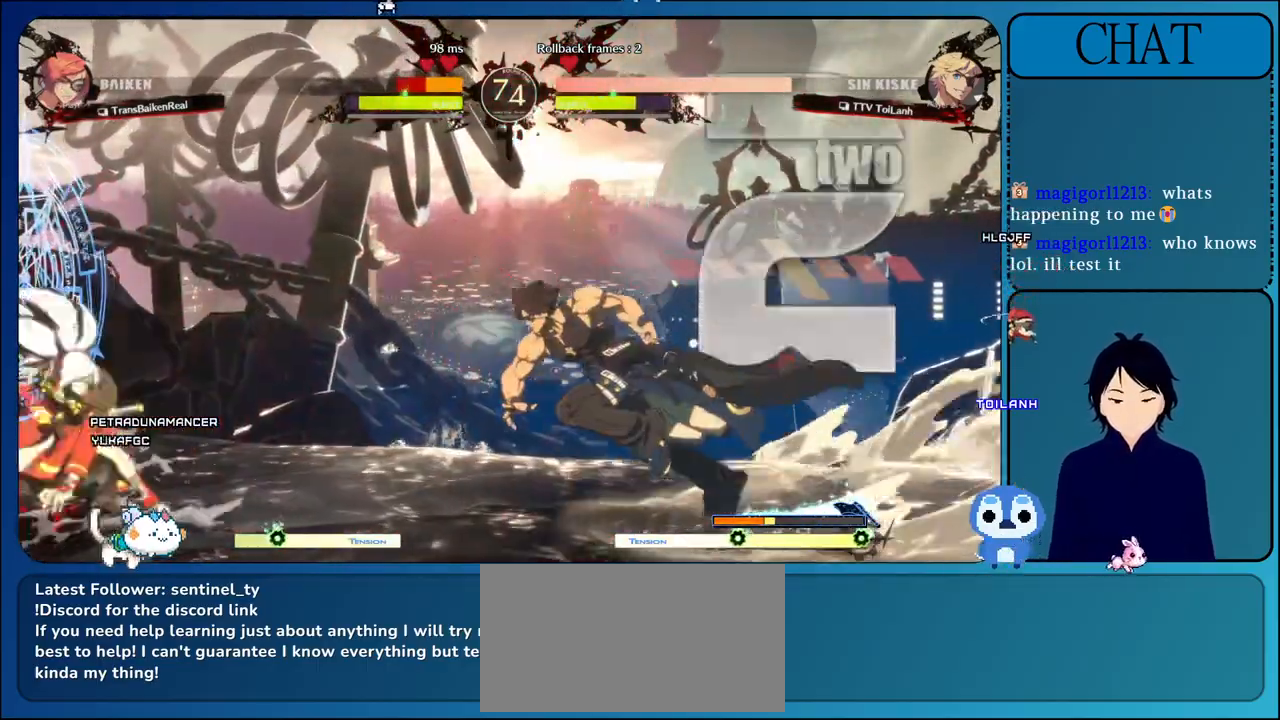
{"dt_ms": 500, "buttons": [], "left_stick": "left", "events": [[17, "L1", "up"], [100, "L1", "down"], [267, "L1", "up"], [267, "left_stick", "down"], [333, "left_stick", "right"], [417, "left_stick", "up"], [483, "left_stick", "left"]]}
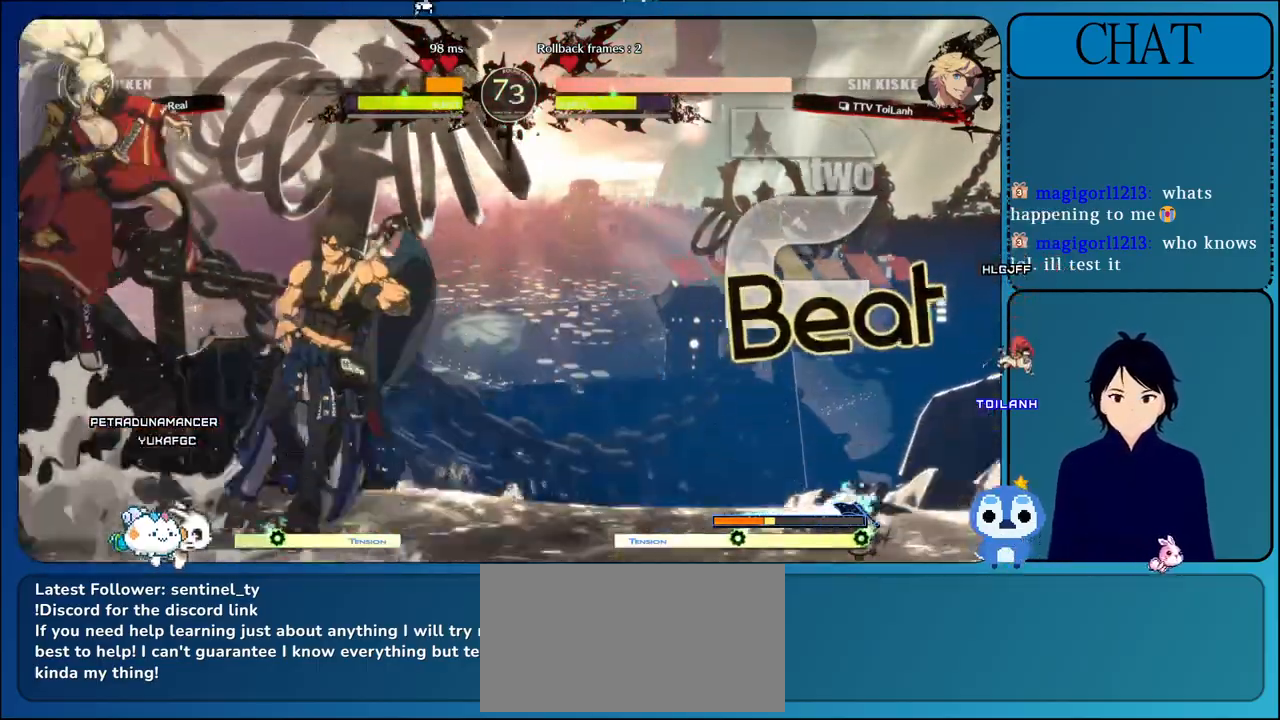
{"dt_ms": 500, "buttons": [], "left_stick": "left", "events": [[33, "CIRCLE", "down"], [217, "CIRCLE", "up"]]}
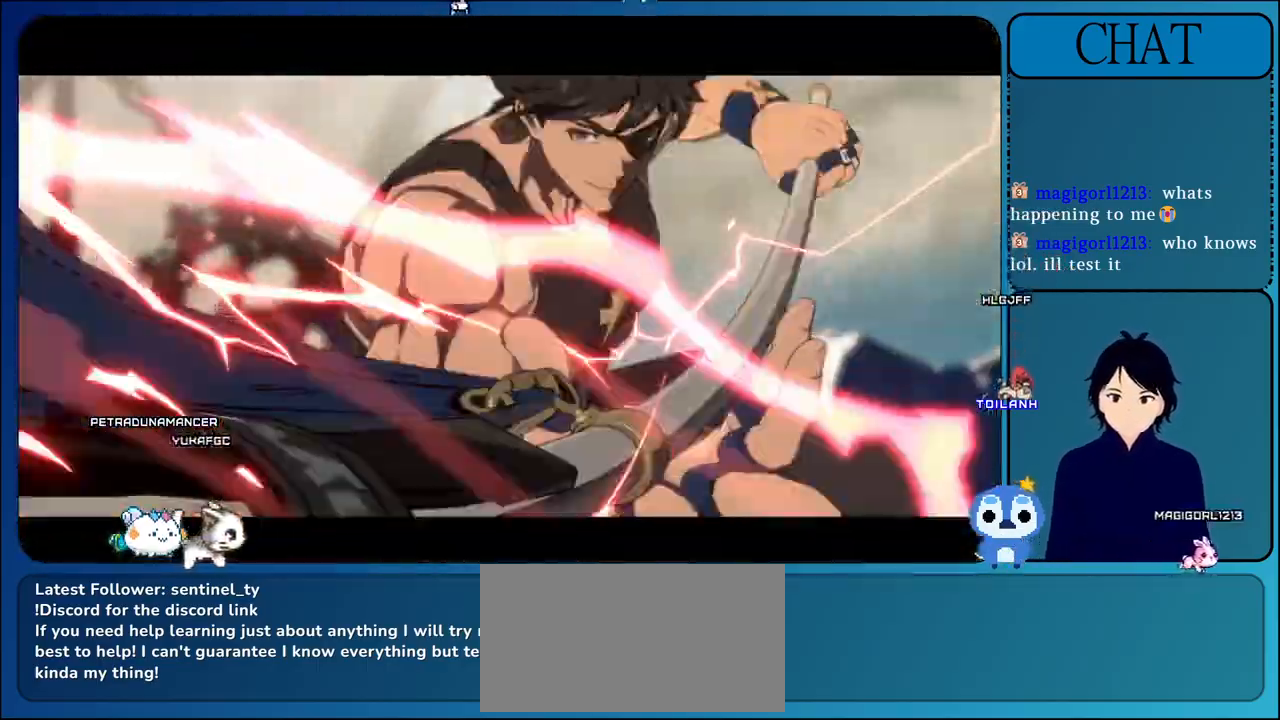
{"dt_ms": 500, "buttons": [], "left_stick": "up-left", "events": [[167, "CIRCLE", "down"], [383, "CIRCLE", "up"], [383, "left_stick", "up-left"]]}
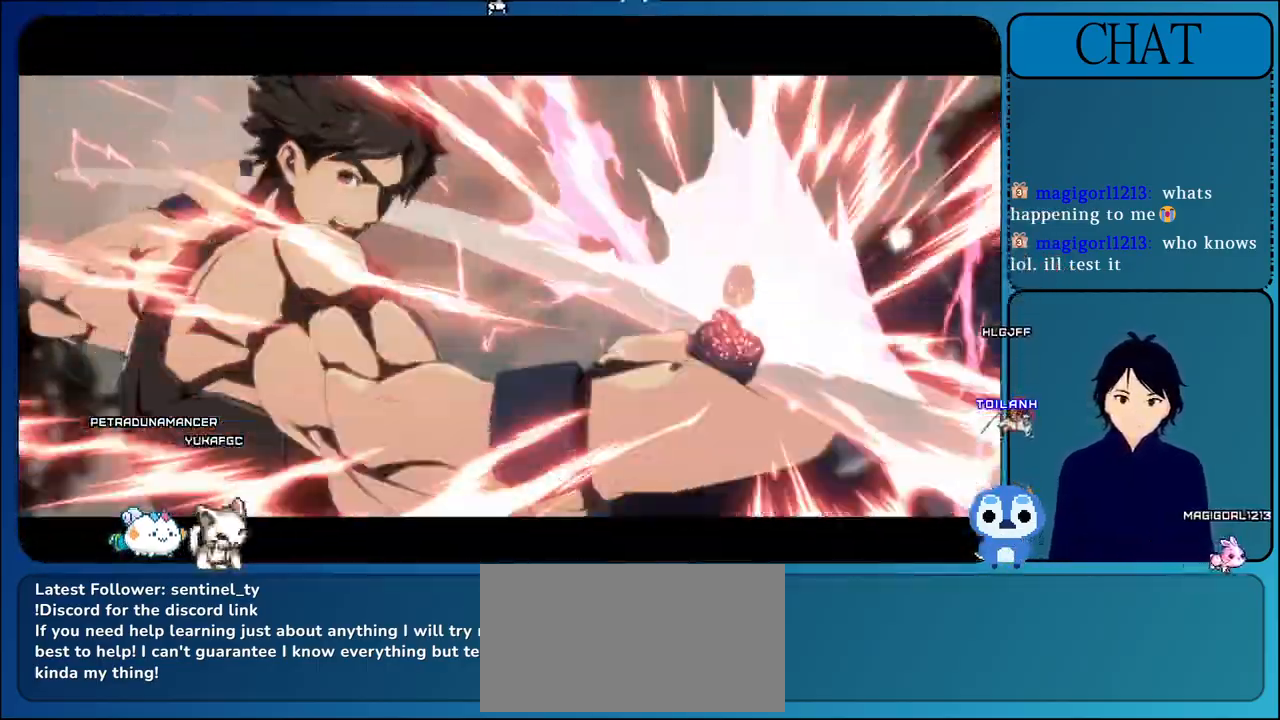
{"dt_ms": 500, "buttons": [], "left_stick": "up-left", "events": [[83, "CIRCLE", "down"], [267, "CIRCLE", "up"]]}
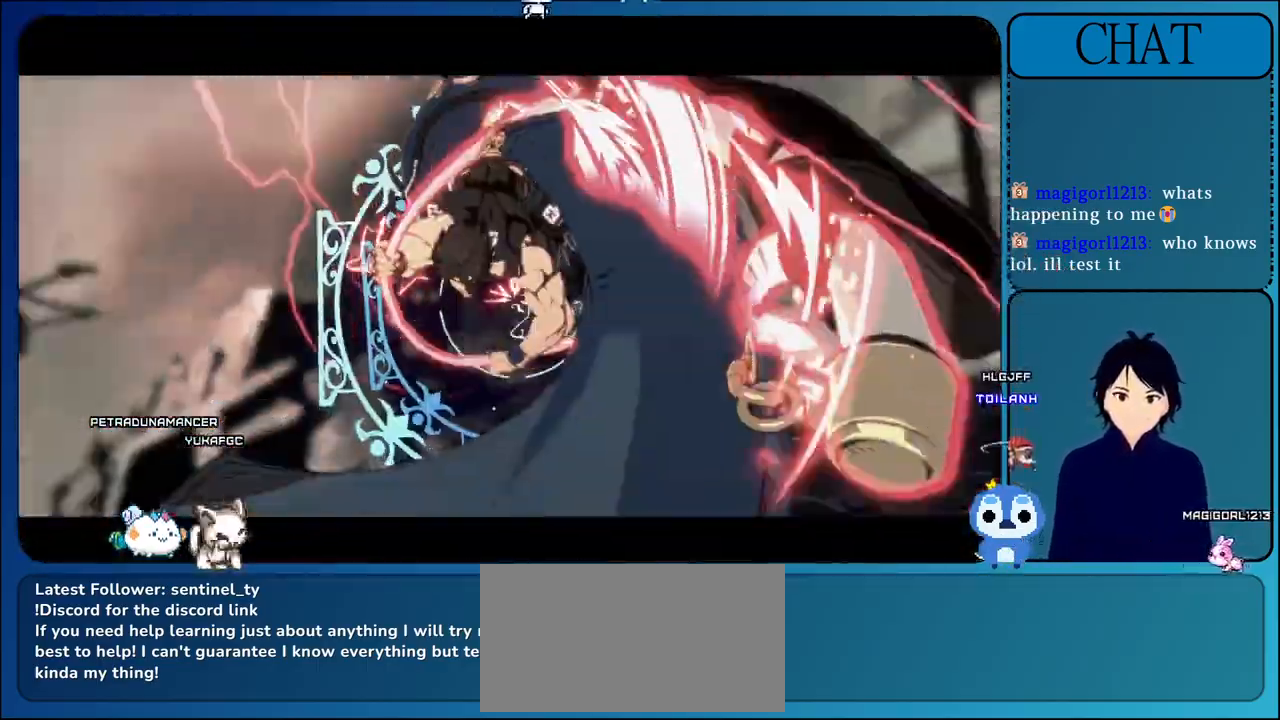
{"dt_ms": 500, "buttons": ["CIRCLE"], "left_stick": "up-left", "events": [[67, "CIRCLE", "down"], [267, "CIRCLE", "up"], [383, "CIRCLE", "down"]]}
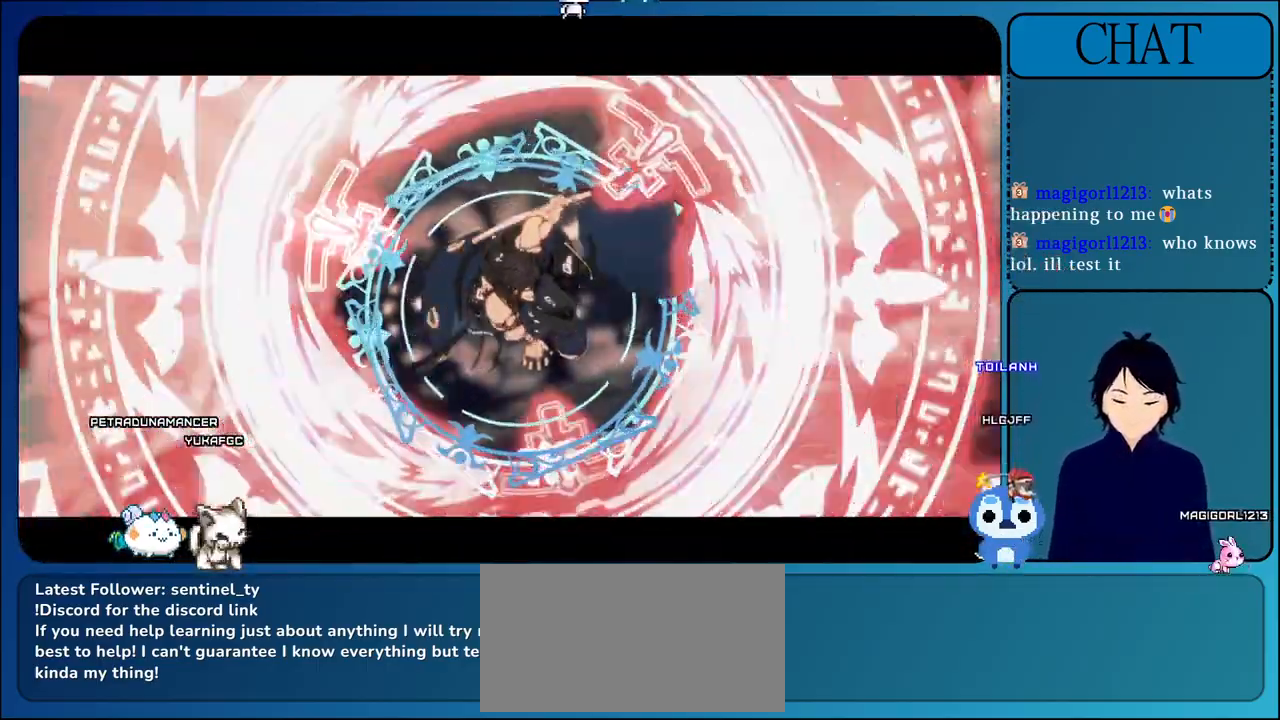
{"dt_ms": 500, "buttons": [], "left_stick": "up", "events": [[100, "CIRCLE", "up"], [167, "left_stick", "up"], [250, "CIRCLE", "down"], [400, "CIRCLE", "up"]]}
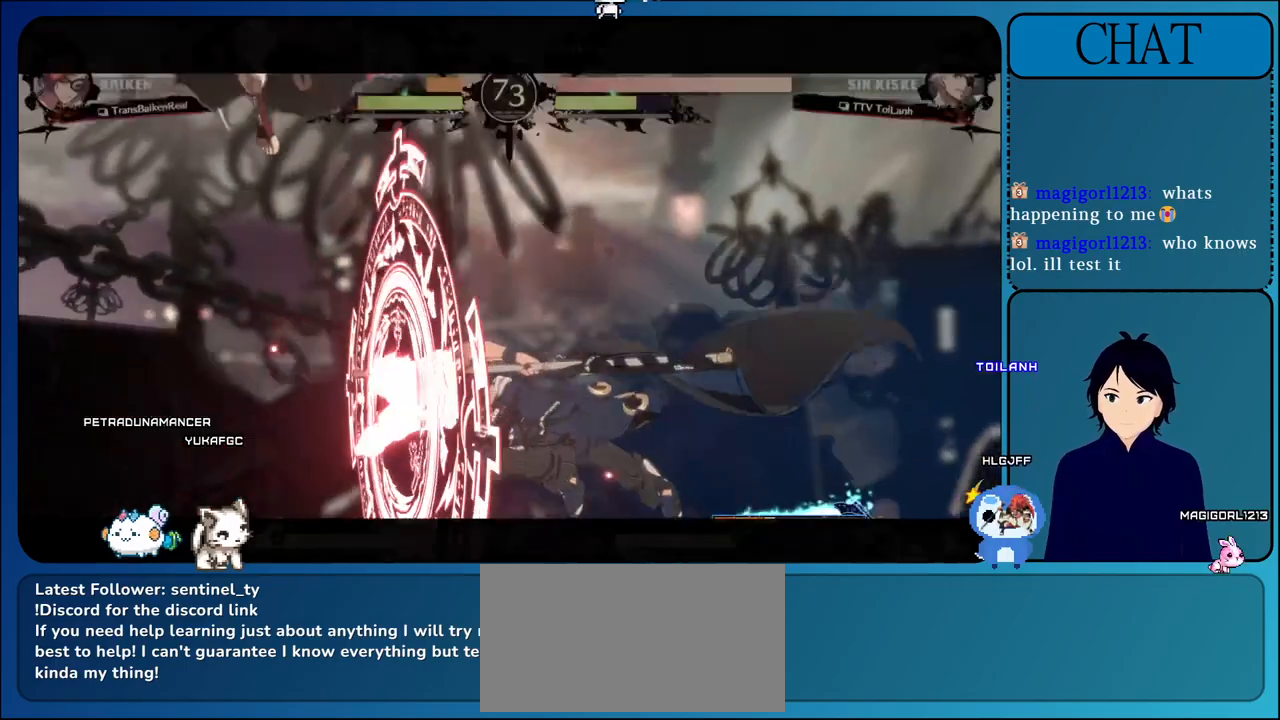
{"dt_ms": 500, "buttons": [], "left_stick": "up", "events": [[33, "CIRCLE", "down"], [183, "CIRCLE", "up"], [283, "CIRCLE", "down"], [483, "CIRCLE", "up"]]}
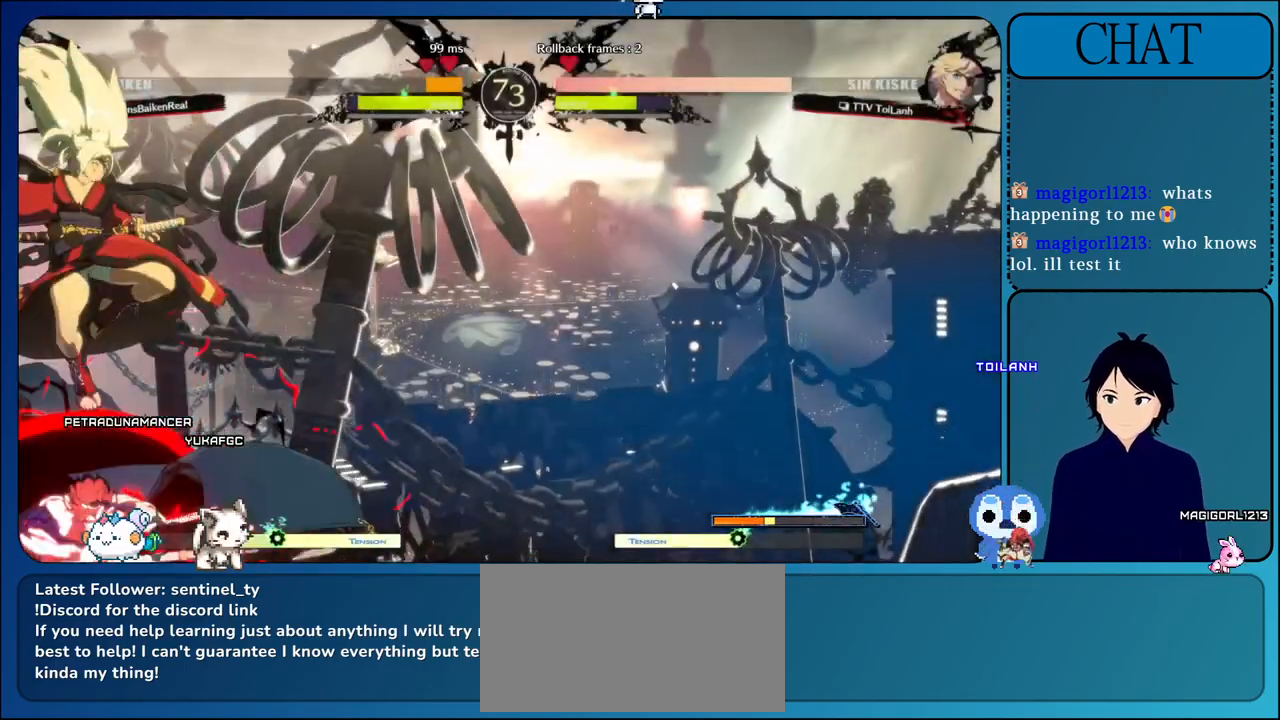
{"dt_ms": 500, "buttons": [], "left_stick": "up", "events": [[67, "CIRCLE", "down"], [283, "CIRCLE", "up"]]}
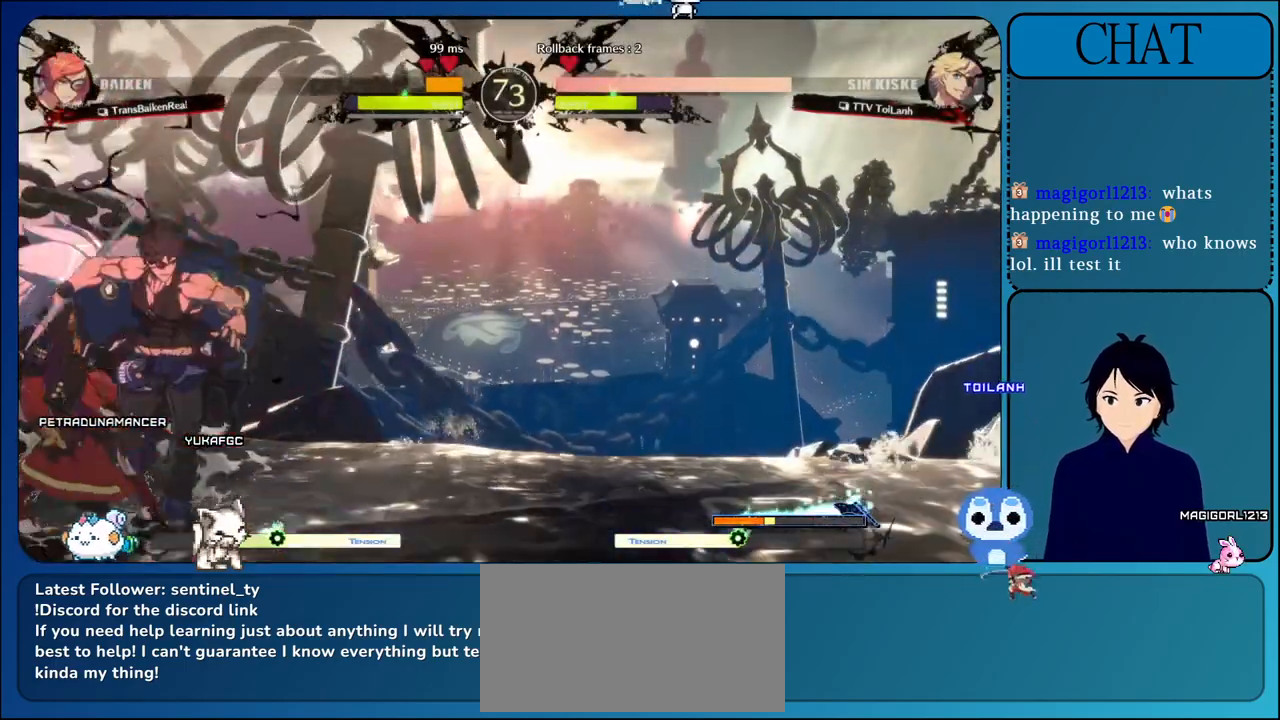
{"dt_ms": 500, "buttons": [], "left_stick": "right", "events": [[17, "left_stick", "right"]]}
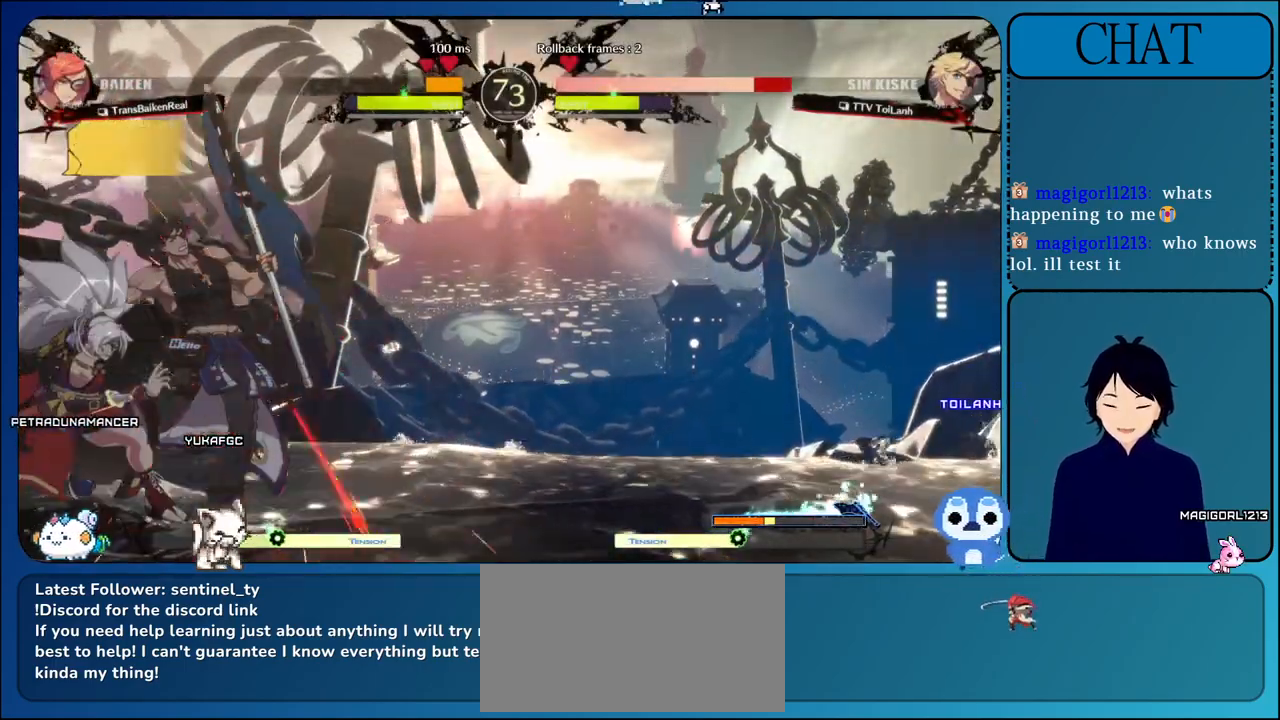
{"dt_ms": 500, "buttons": ["SQUARE", "TRIANGLE"], "left_stick": "down-right", "events": [[200, "left_stick", "down-right"], [400, "SQUARE", "down"], [467, "TRIANGLE", "down"]]}
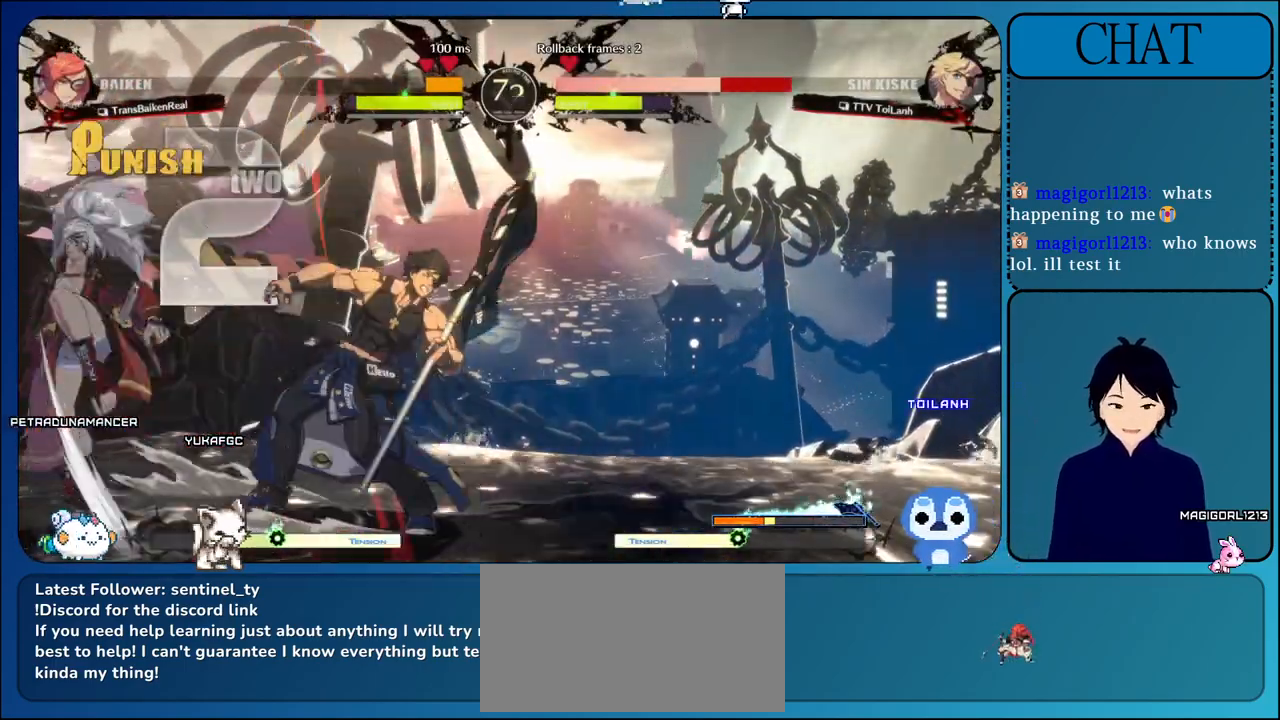
{"dt_ms": 500, "buttons": [], "left_stick": "down-right", "events": [[100, "TRIANGLE", "up"], [150, "SQUARE", "up"], [300, "TRIANGLE", "down"], [367, "TRIANGLE", "up"]]}
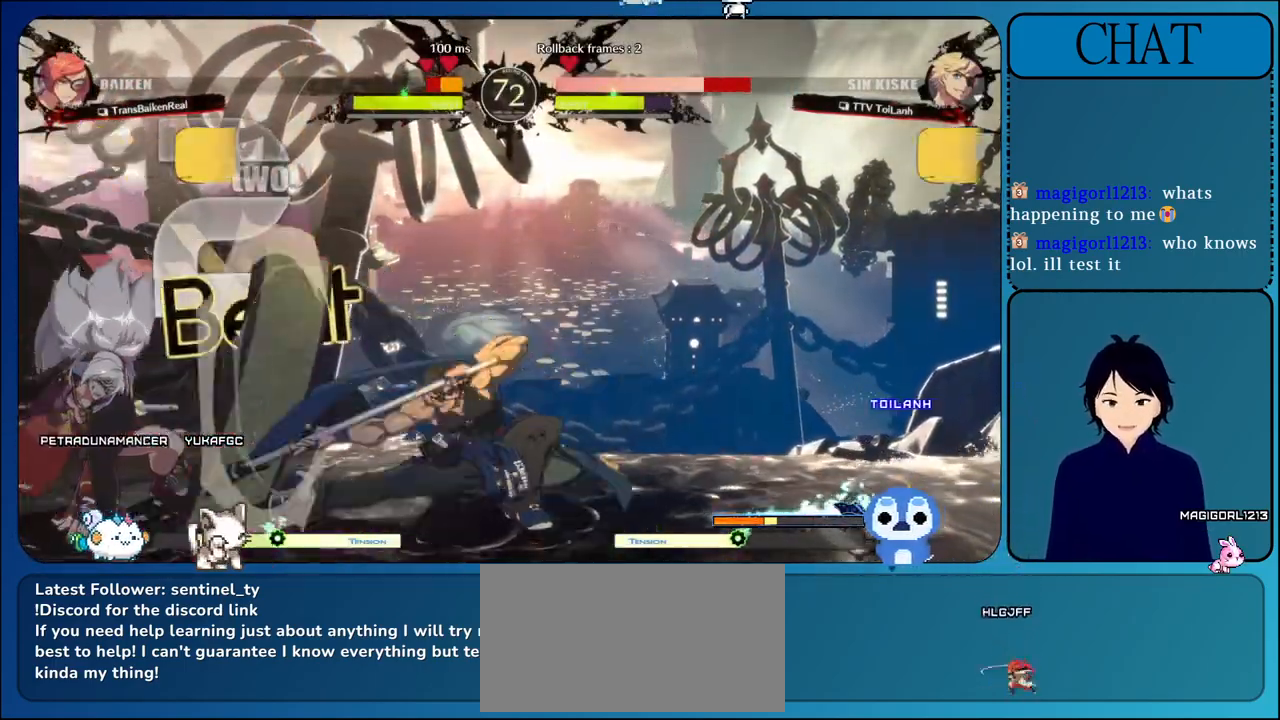
{"dt_ms": 500, "buttons": [], "left_stick": "left", "events": [[483, "left_stick", "left"]]}
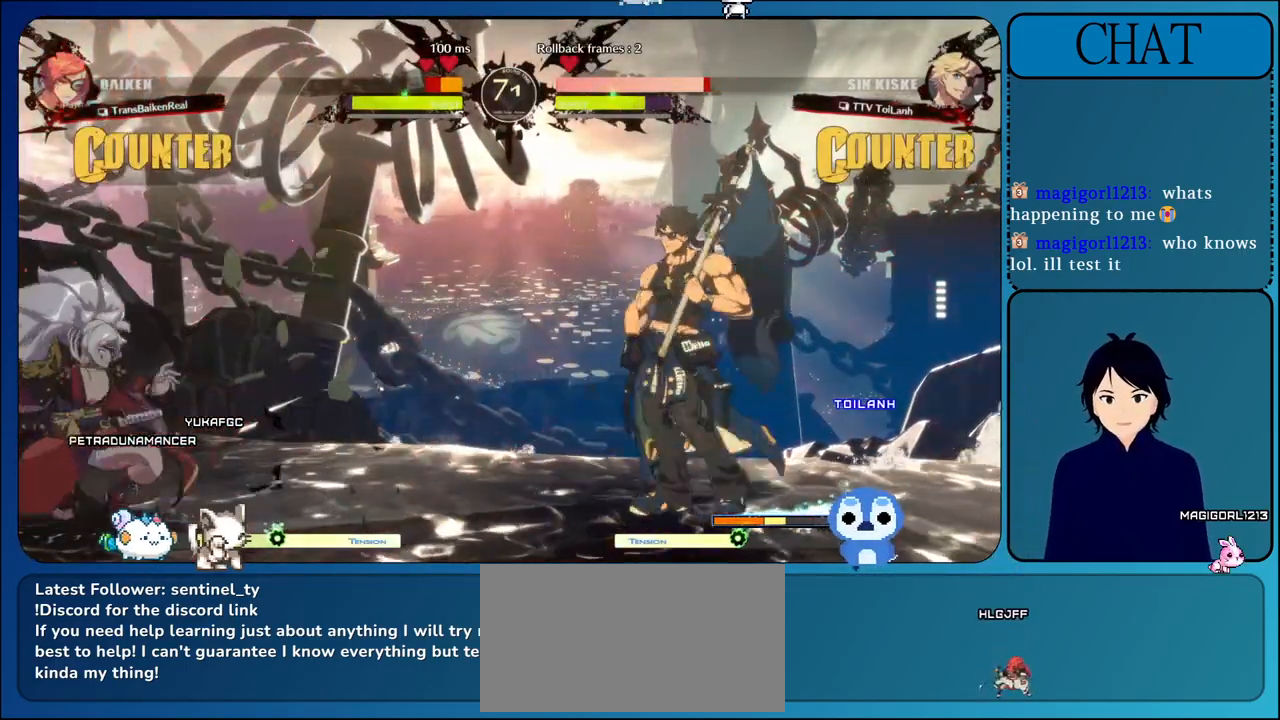
{"dt_ms": 500, "buttons": ["L1"], "left_stick": "left", "events": [[150, "left_stick", "right"], [250, "left_stick", "left"], [383, "L1", "down"]]}
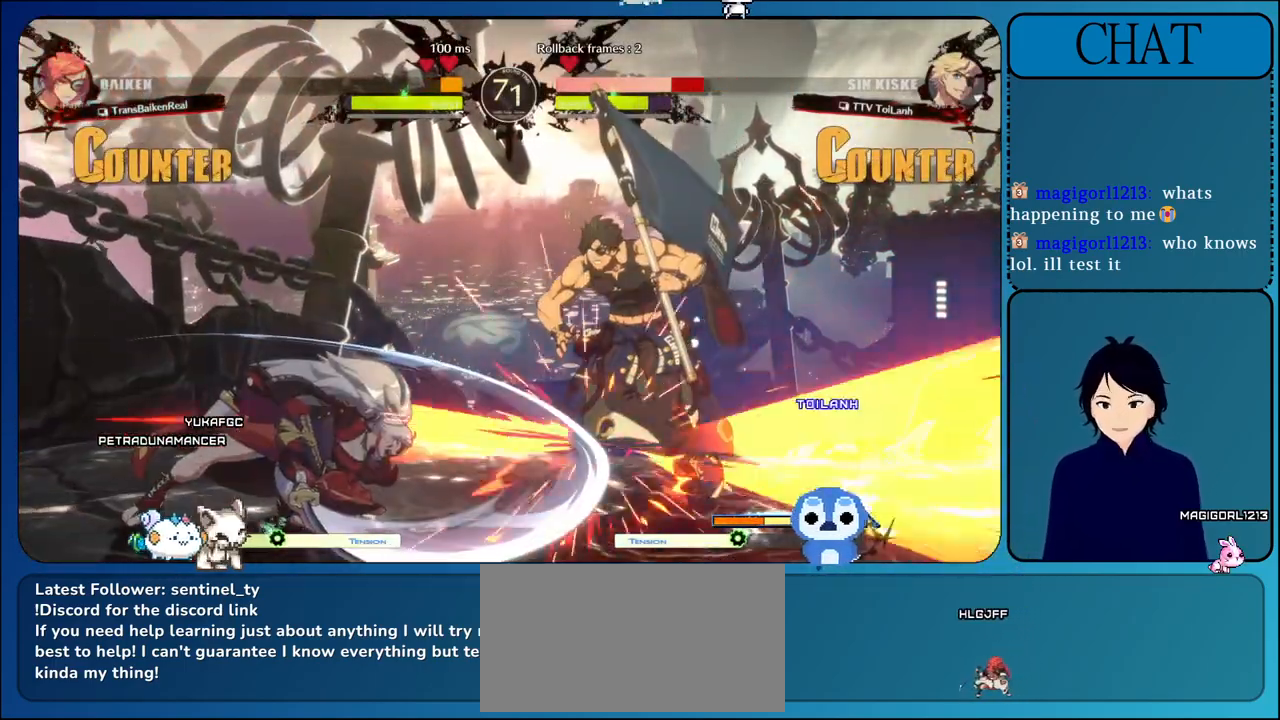
{"dt_ms": 500, "buttons": [], "left_stick": "right", "events": [[50, "L1", "up"], [267, "left_stick", "down"], [383, "left_stick", "right"]]}
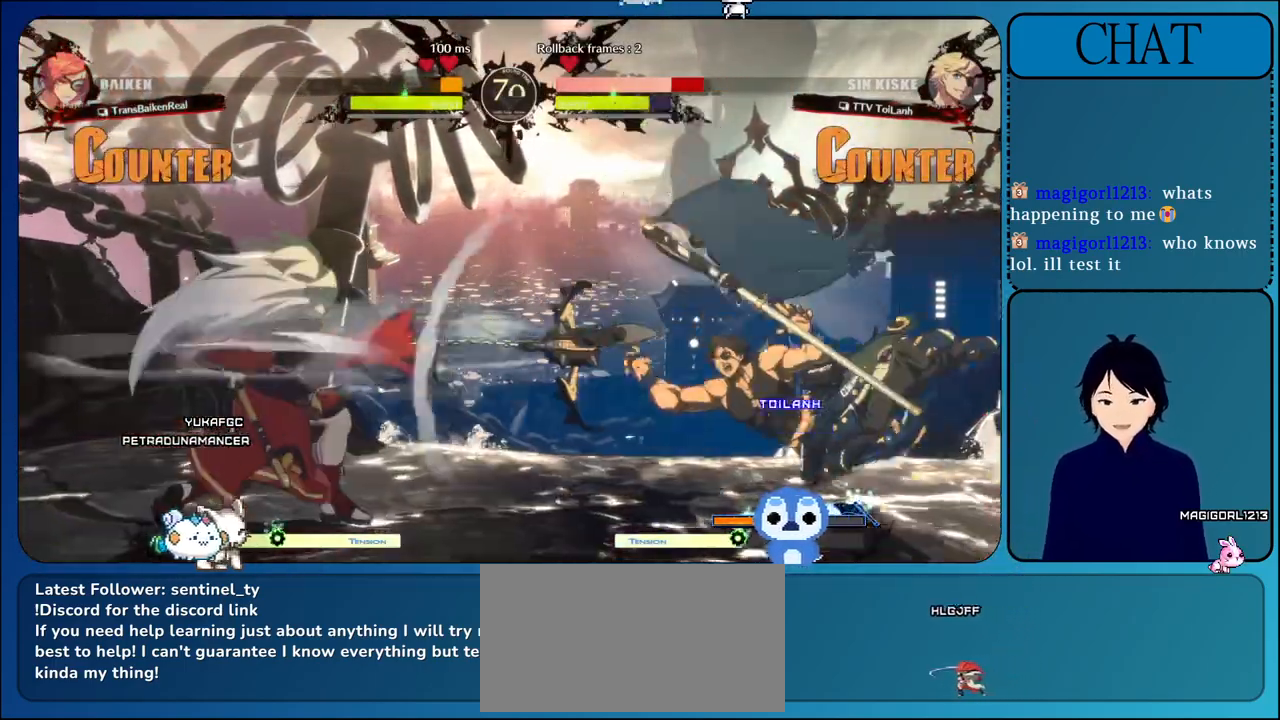
{"dt_ms": 500, "buttons": [], "left_stick": "left", "events": [[483, "left_stick", "left"]]}
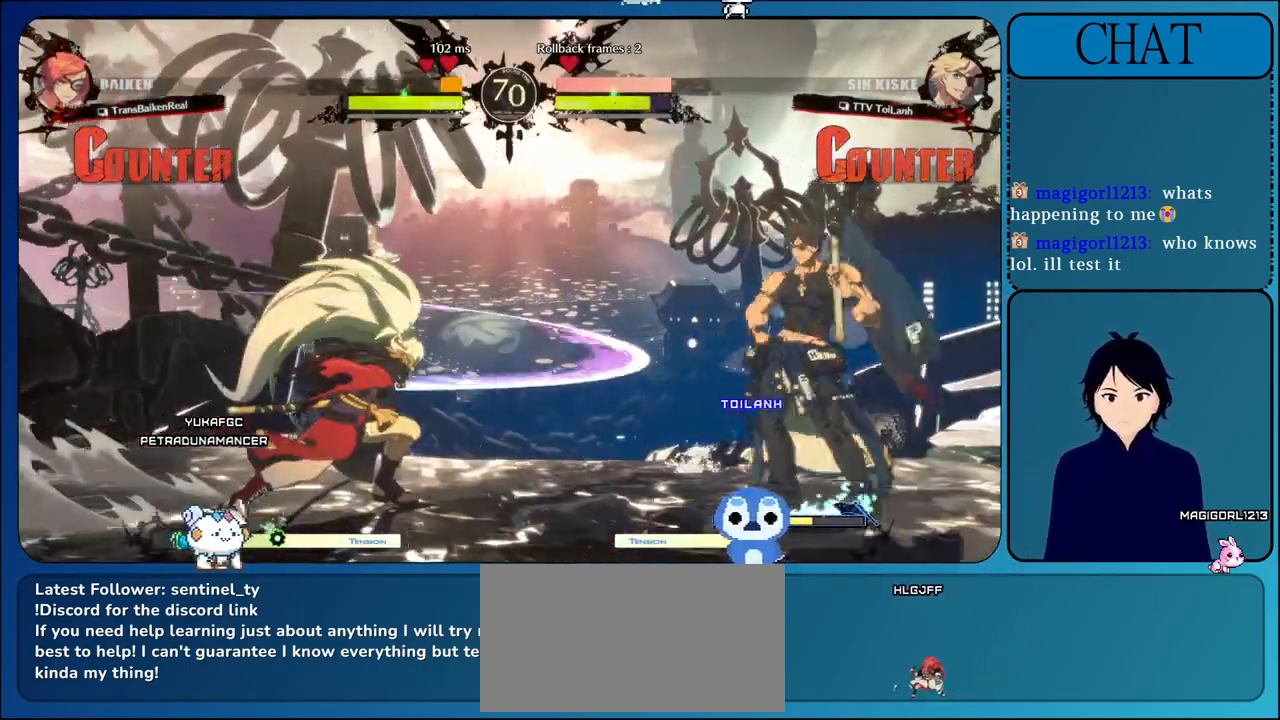
{"dt_ms": 500, "buttons": [], "left_stick": "left", "events": [[50, "L1", "down"], [183, "L1", "up"], [217, "left_stick", "down"], [283, "left_stick", "right"], [350, "left_stick", "up"], [417, "left_stick", "left"]]}
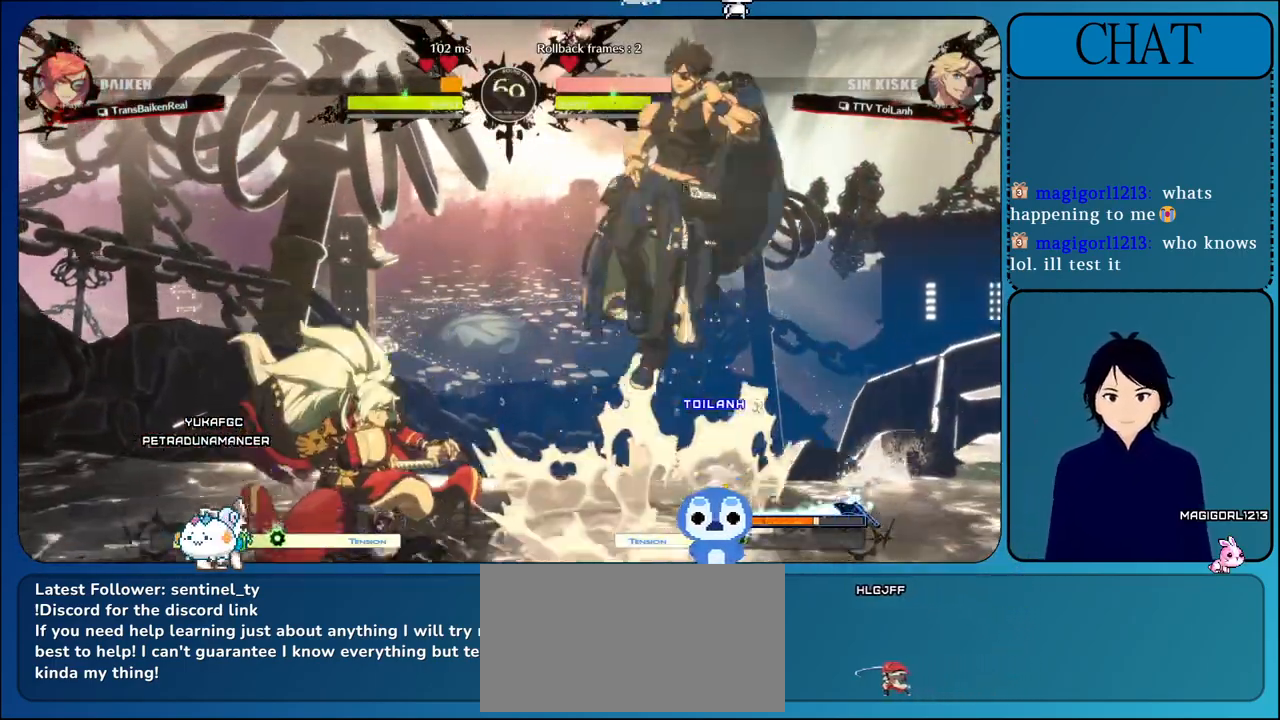
{"dt_ms": 500, "buttons": [], "left_stick": "right", "events": [[67, "L1", "down"], [250, "L1", "up"], [483, "left_stick", "right"]]}
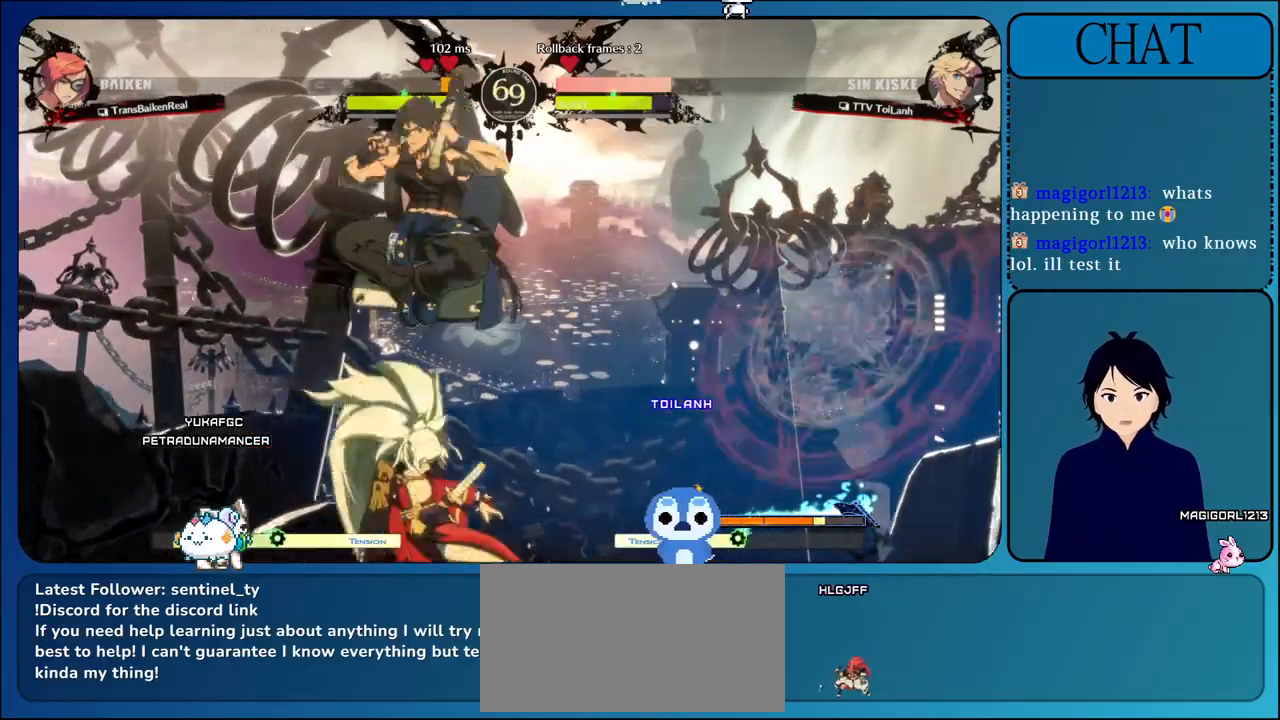
{"dt_ms": 500, "buttons": [], "left_stick": "right", "events": []}
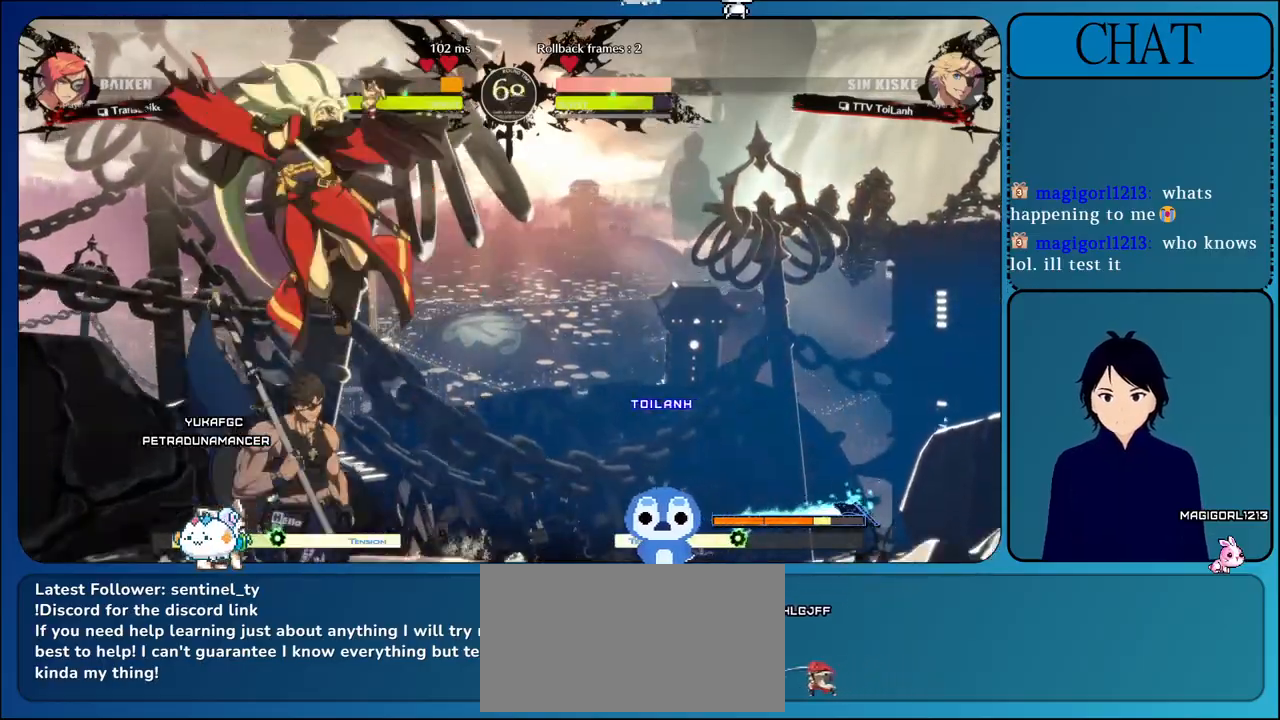
{"dt_ms": 500, "buttons": [], "left_stick": "left", "events": [[83, "SQUARE", "down"], [250, "SQUARE", "up"], [267, "left_stick", "down"], [317, "TRIANGLE", "down"], [317, "left_stick", "down-left"], [433, "left_stick", "left"], [467, "TRIANGLE", "up"]]}
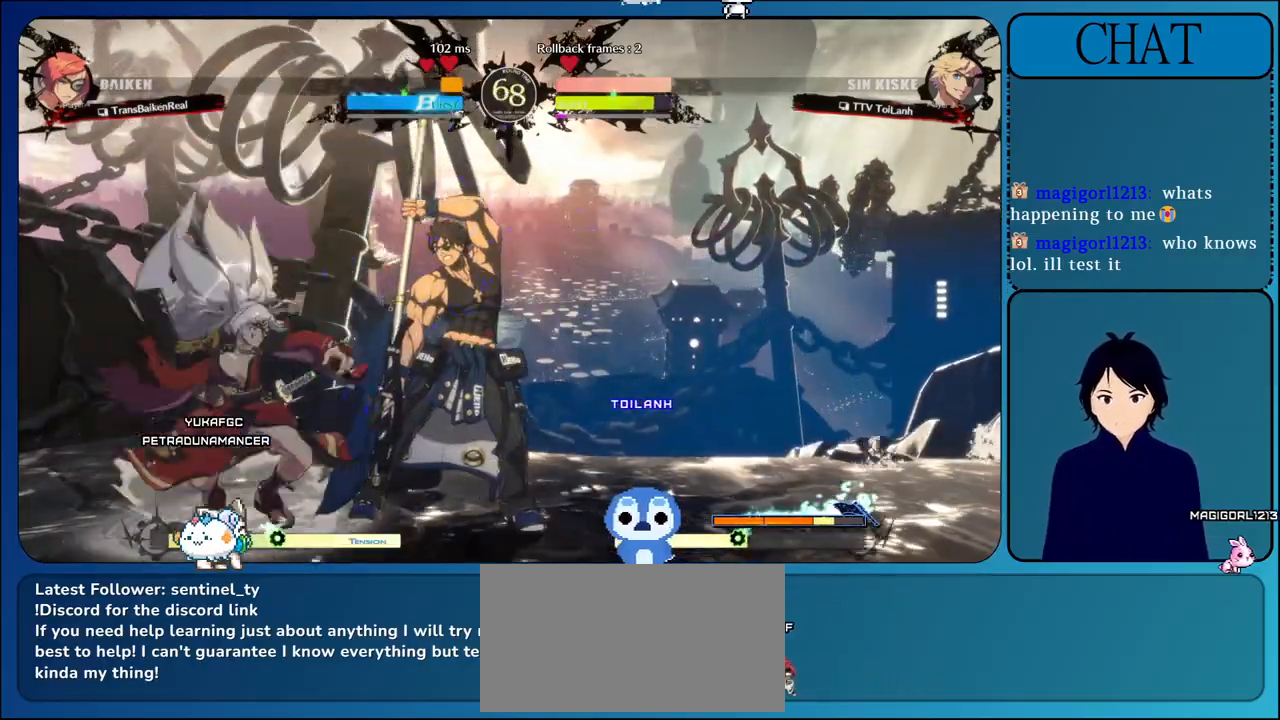
{"dt_ms": 1000, "buttons": ["CROSS", "SQUARE", "TRIANGLE", "L2", "R1", "R2"], "left_stick": "down-right"}
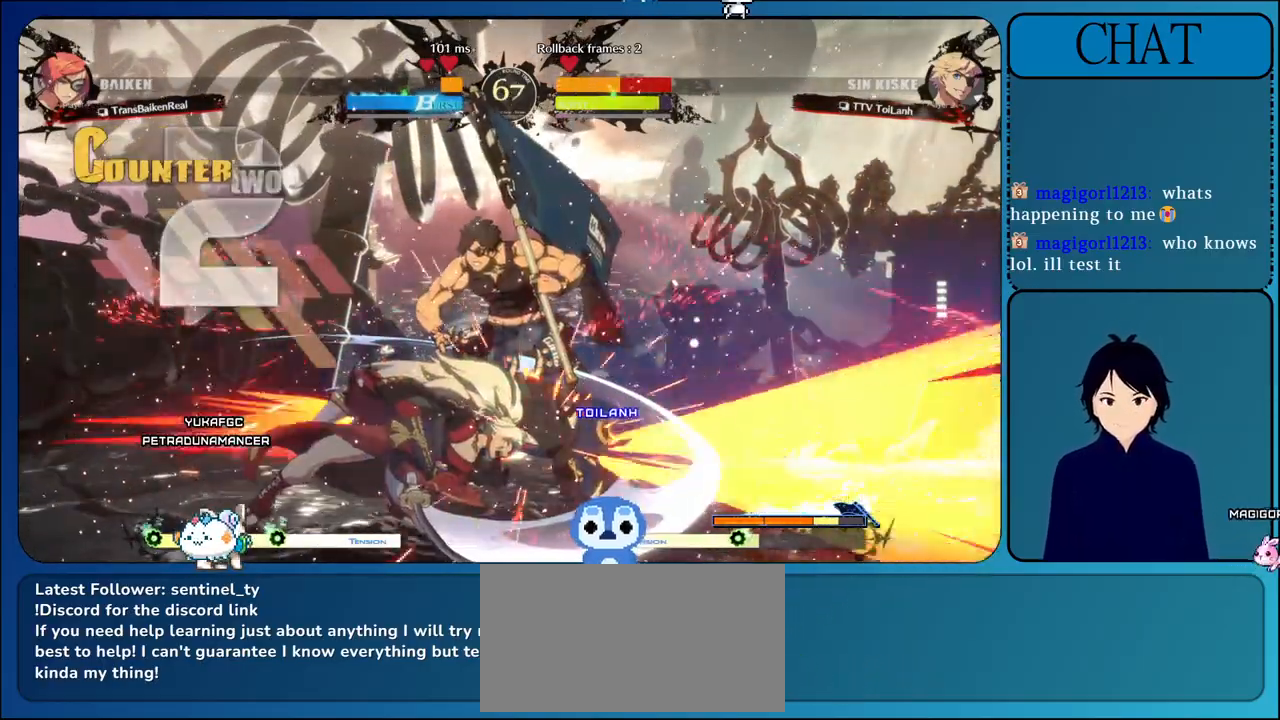
{"dt_ms": 500, "buttons": ["CROSS", "SQUARE", "TRIANGLE", "L2", "R1", "R2"], "left_stick": "down-right", "events": [[17, "SQUARE", "up"], [33, "R1", "up"], [33, "R2", "up"], [33, "TRIANGLE", "up"], [50, "CROSS", "up"], [133, "CROSS", "down"], [133, "R2", "down"], [133, "SQUARE", "down"], [133, "TRIANGLE", "down"], [150, "R1", "down"], [183, "CIRCLE", "down"], [250, "CIRCLE", "up"], [283, "R1", "up"], [283, "SQUARE", "up"], [283, "TRIANGLE", "up"], [317, "CROSS", "up"], [317, "R2", "up"], [350, "L2", "up"], [383, "L2", "down"], [400, "R2", "down"], [400, "TRIANGLE", "down"], [433, "CROSS", "down"], [433, "R1", "down"], [433, "SQUARE", "down"]]}
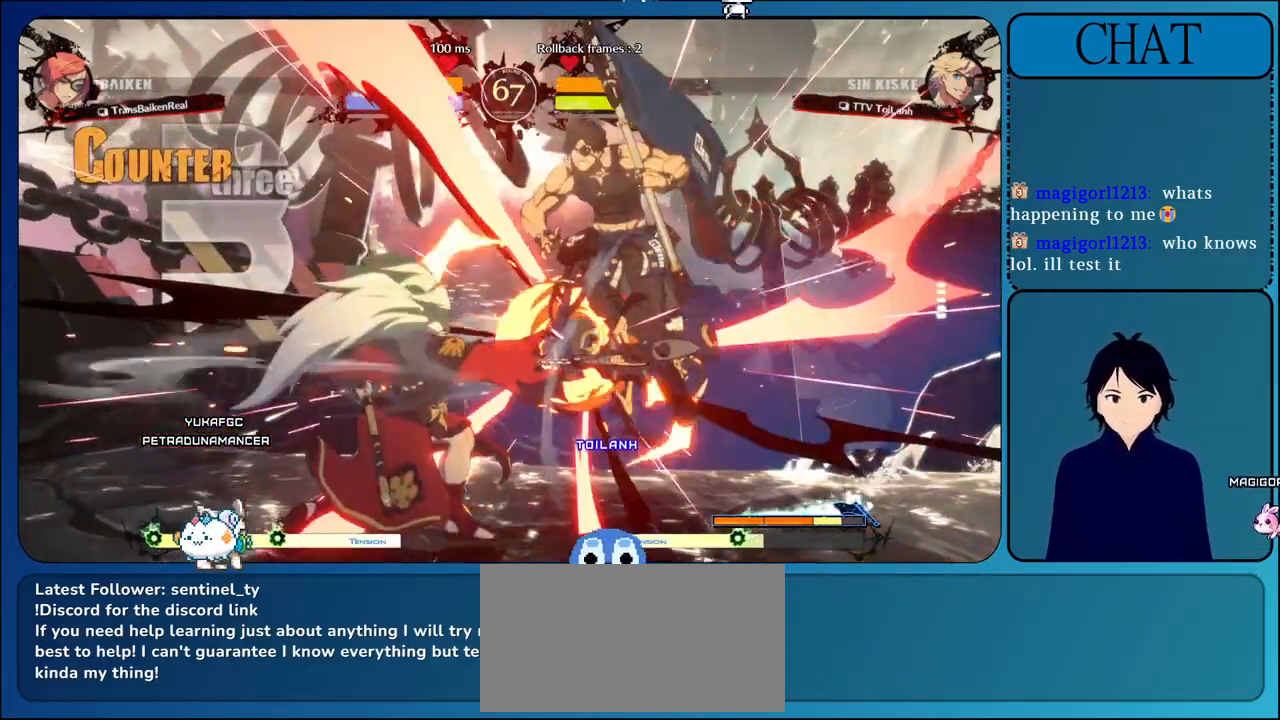
{"dt_ms": 1000, "buttons": ["CROSS", "SQUARE"], "left_stick": "up-left"}